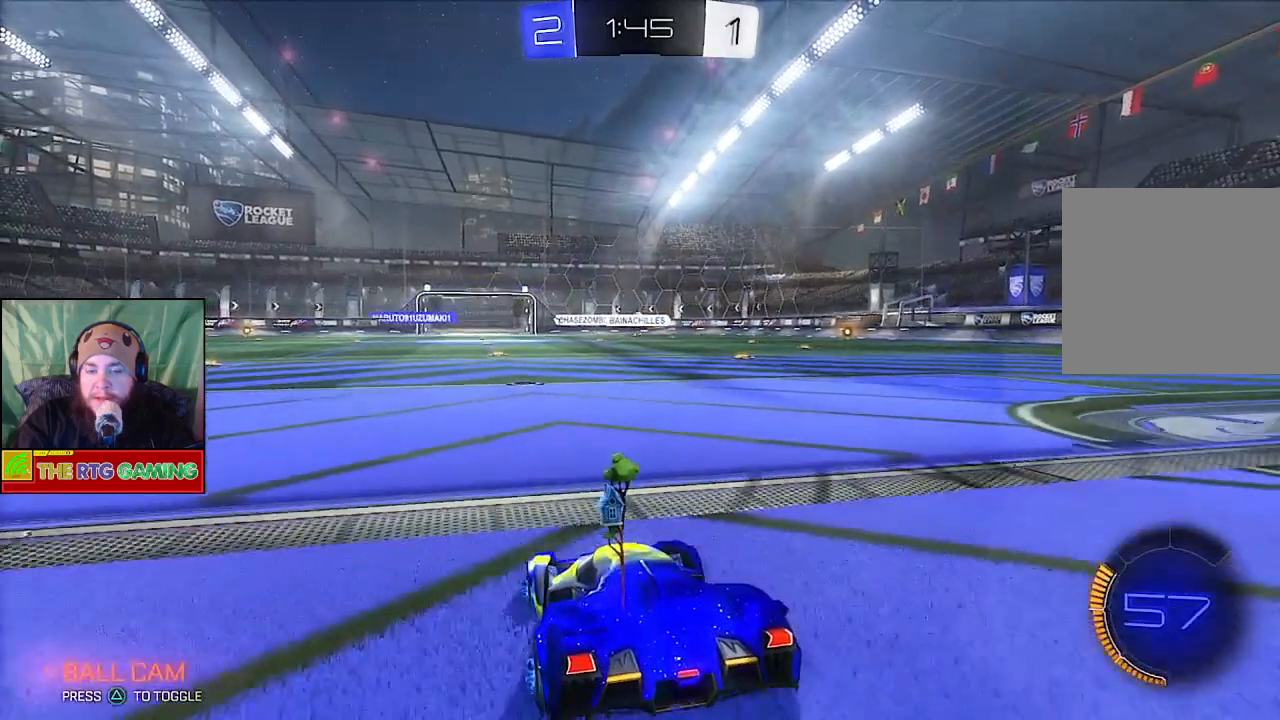
Gameplay with a controller (PlayStation layout); each line is a JSON object with the inputs held at the frame after it (dt_ms = milliseconds from this image to that frame). "events" lists button and stick changes between this image and that frame as [ms after this image, input, new state], when the widget could be followed in between.
{"dt_ms": 500, "buttons": [], "left_stick": "center", "right_stick": "center", "events": []}
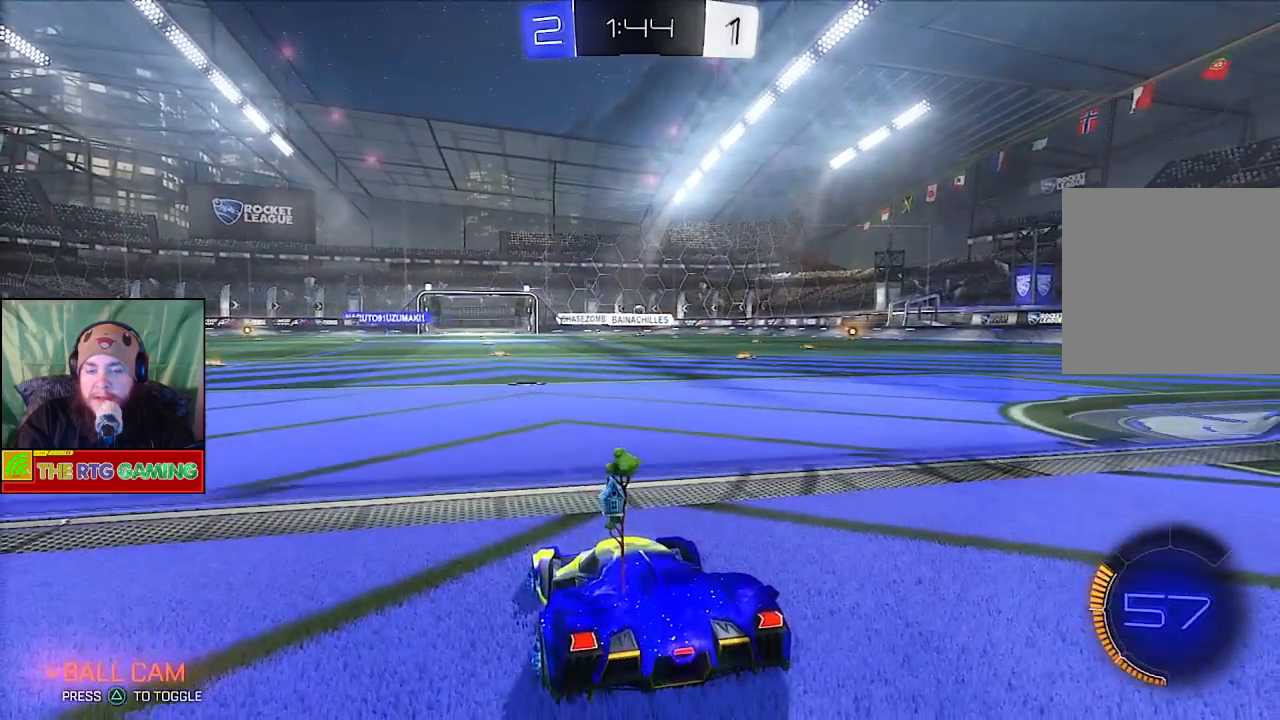
{"dt_ms": 500, "buttons": [], "left_stick": "center", "right_stick": "center", "events": []}
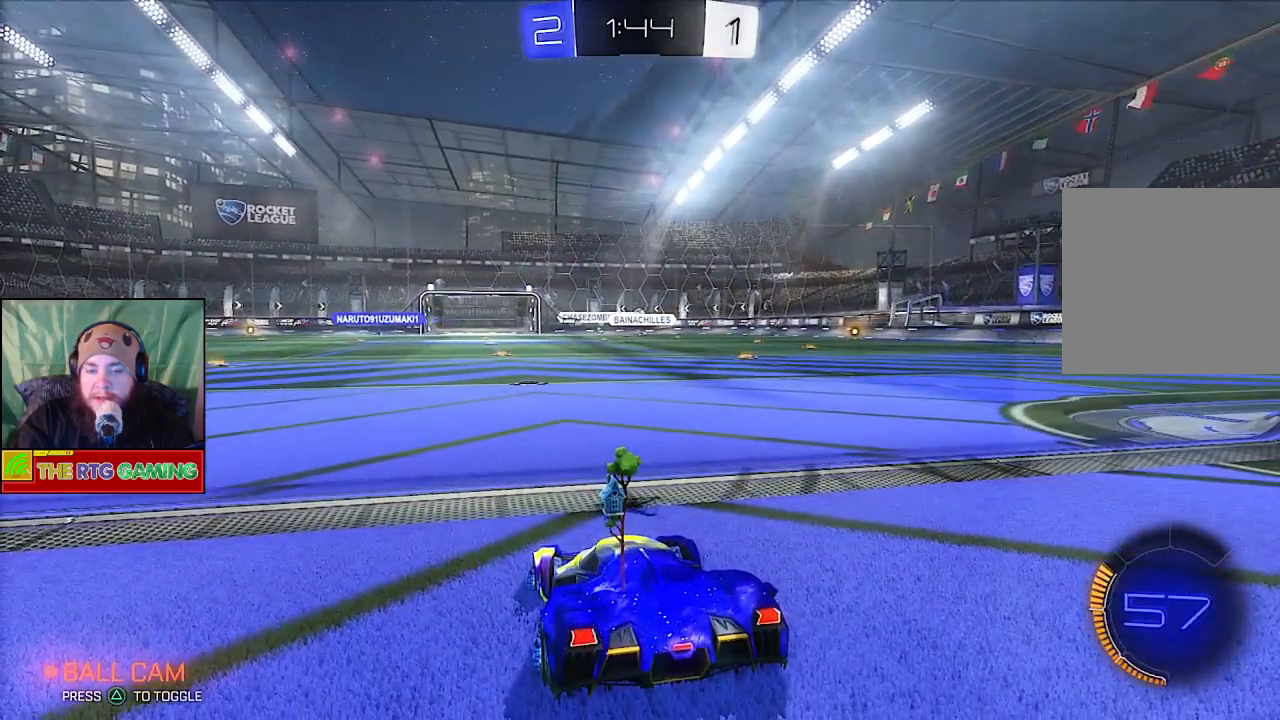
{"dt_ms": 500, "buttons": [], "left_stick": "center", "right_stick": "center", "events": []}
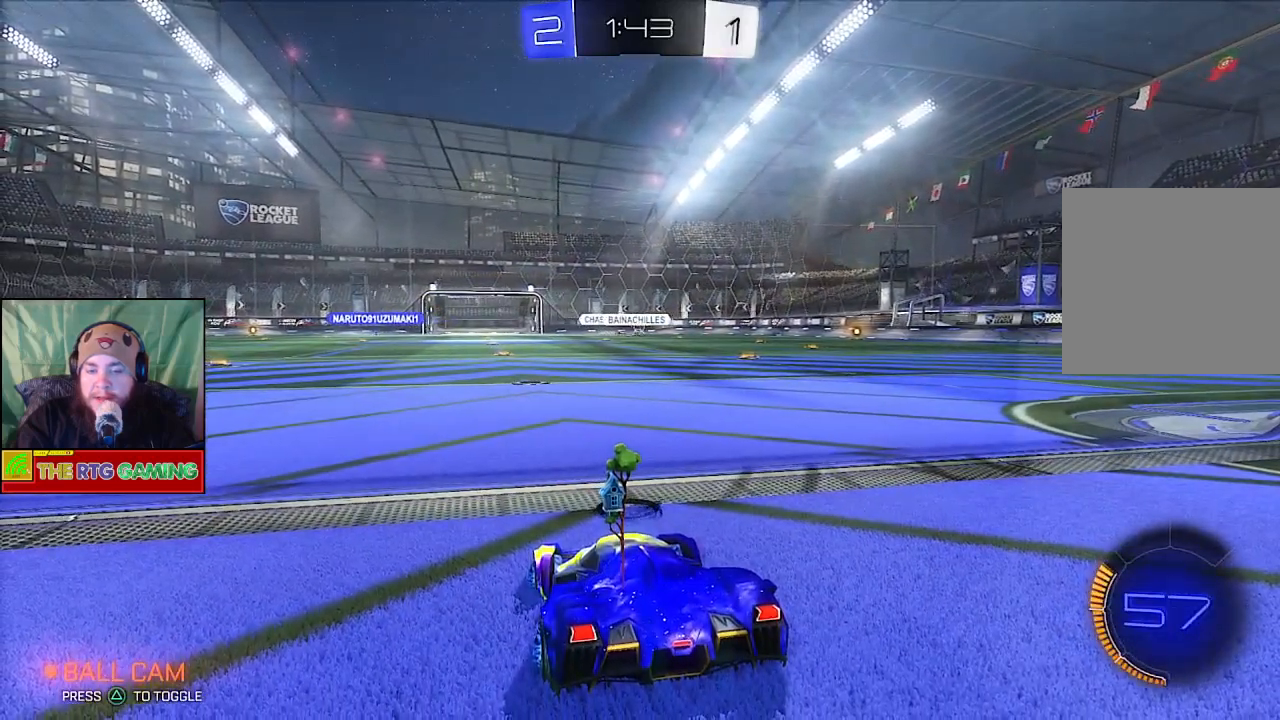
{"dt_ms": 500, "buttons": [], "left_stick": "center", "right_stick": "center", "events": []}
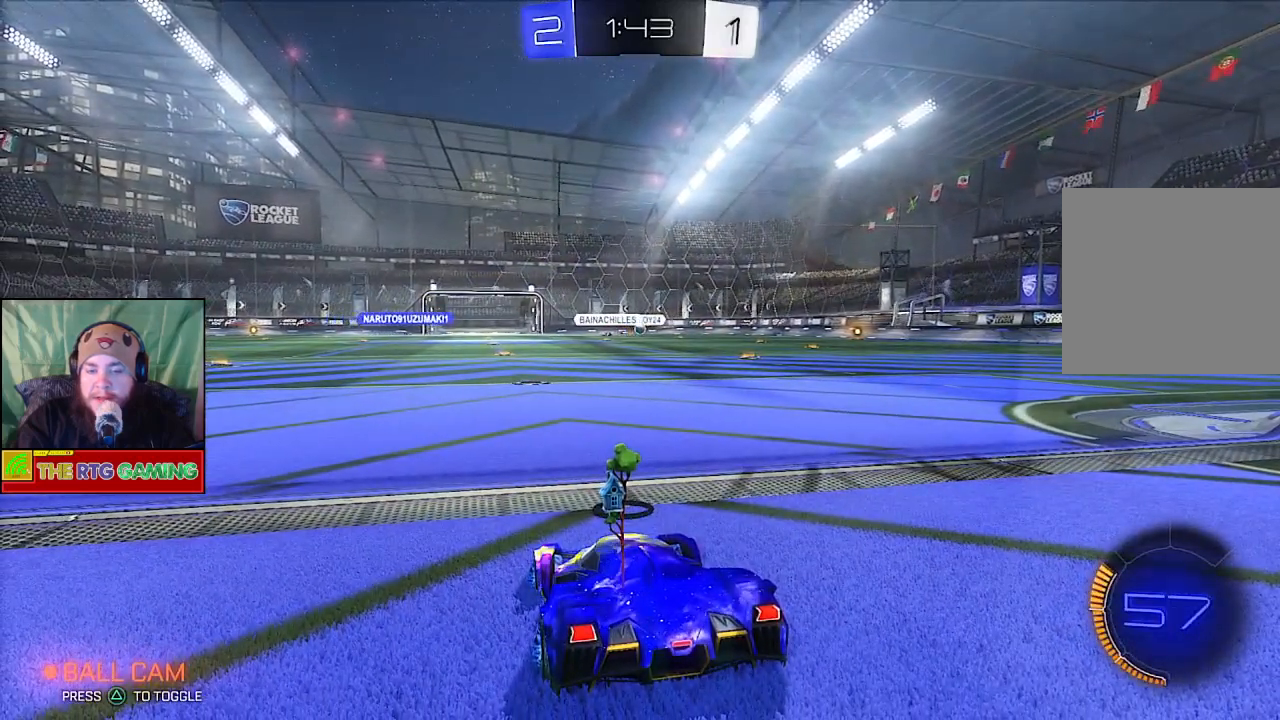
{"dt_ms": 500, "buttons": [], "left_stick": "center", "right_stick": "center", "events": []}
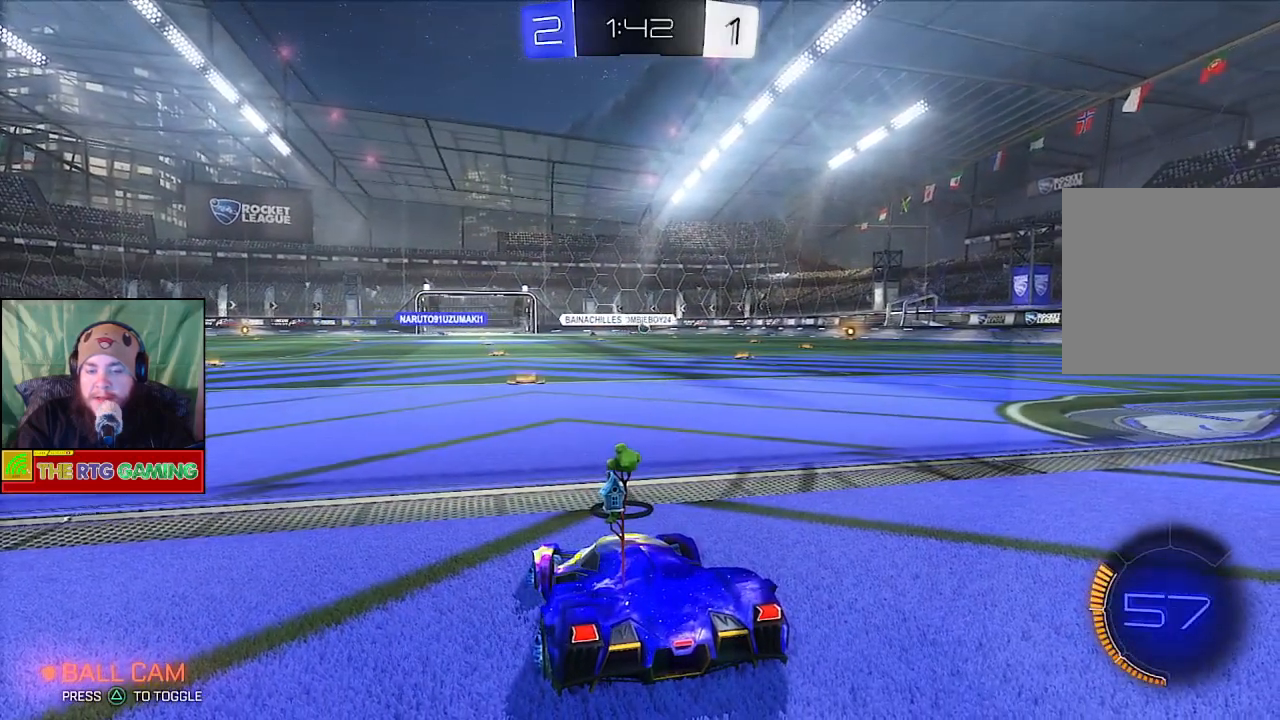
{"dt_ms": 500, "buttons": [], "left_stick": "center", "right_stick": "center", "events": []}
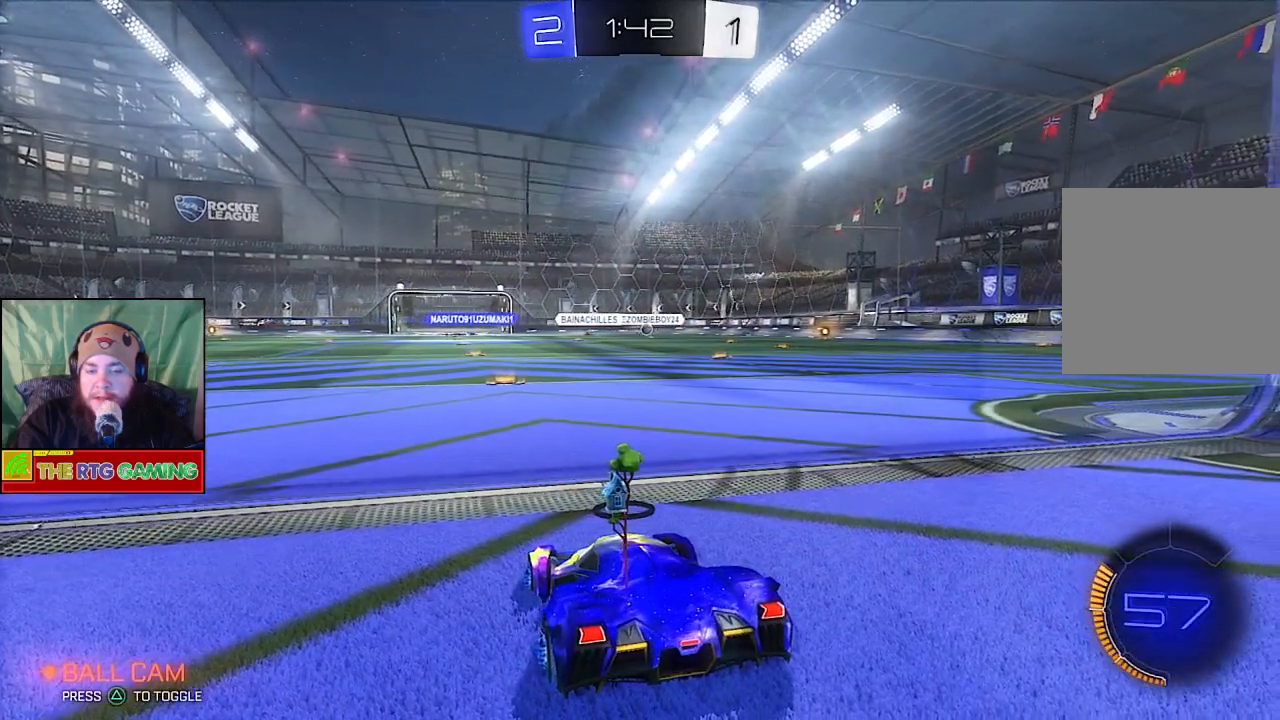
{"dt_ms": 500, "buttons": [], "left_stick": "center", "right_stick": "center", "events": []}
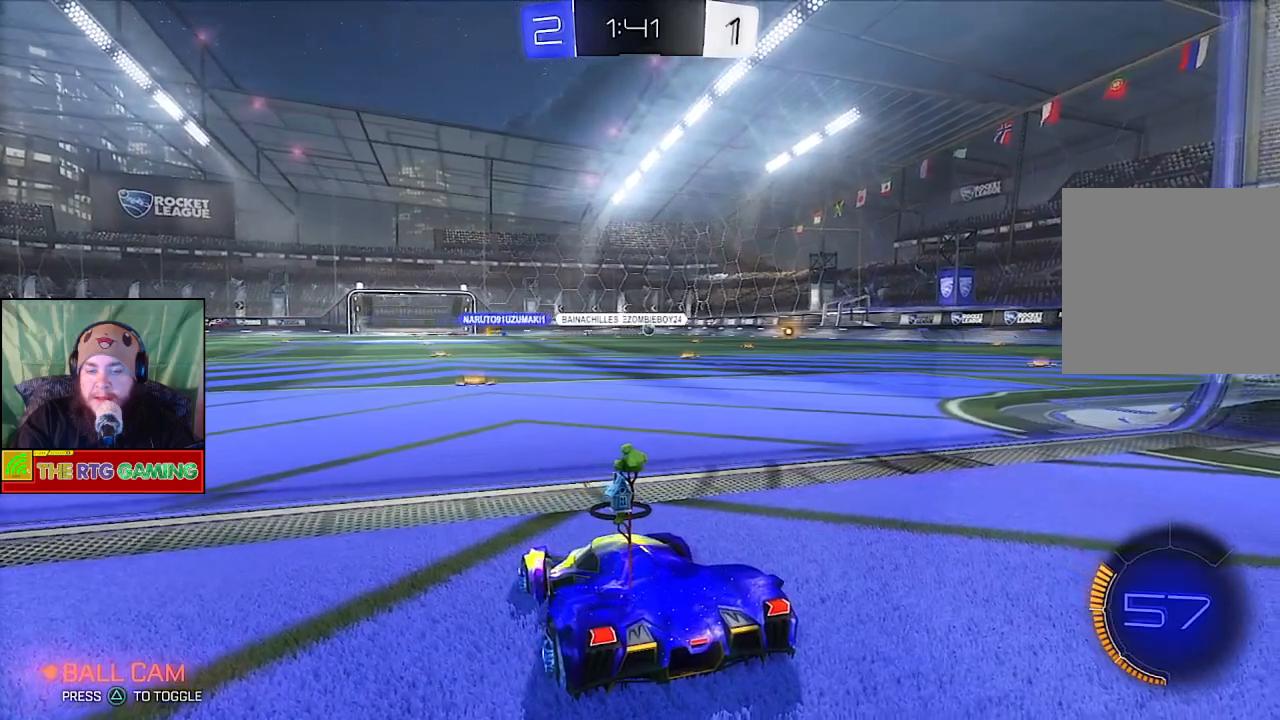
{"dt_ms": 1000, "buttons": [], "left_stick": "center", "right_stick": "center"}
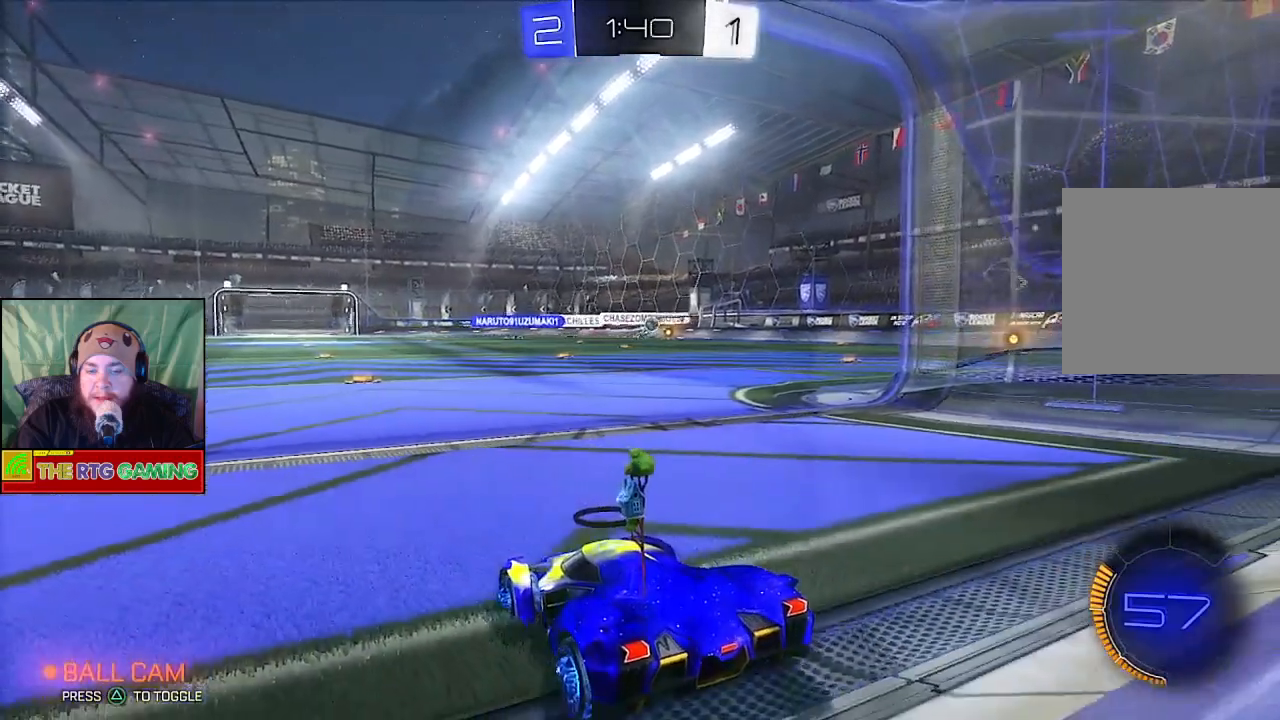
{"dt_ms": 500, "buttons": ["R2"], "left_stick": "right", "right_stick": "center", "events": [[483, "R2", "down"], [483, "left_stick", "right"]]}
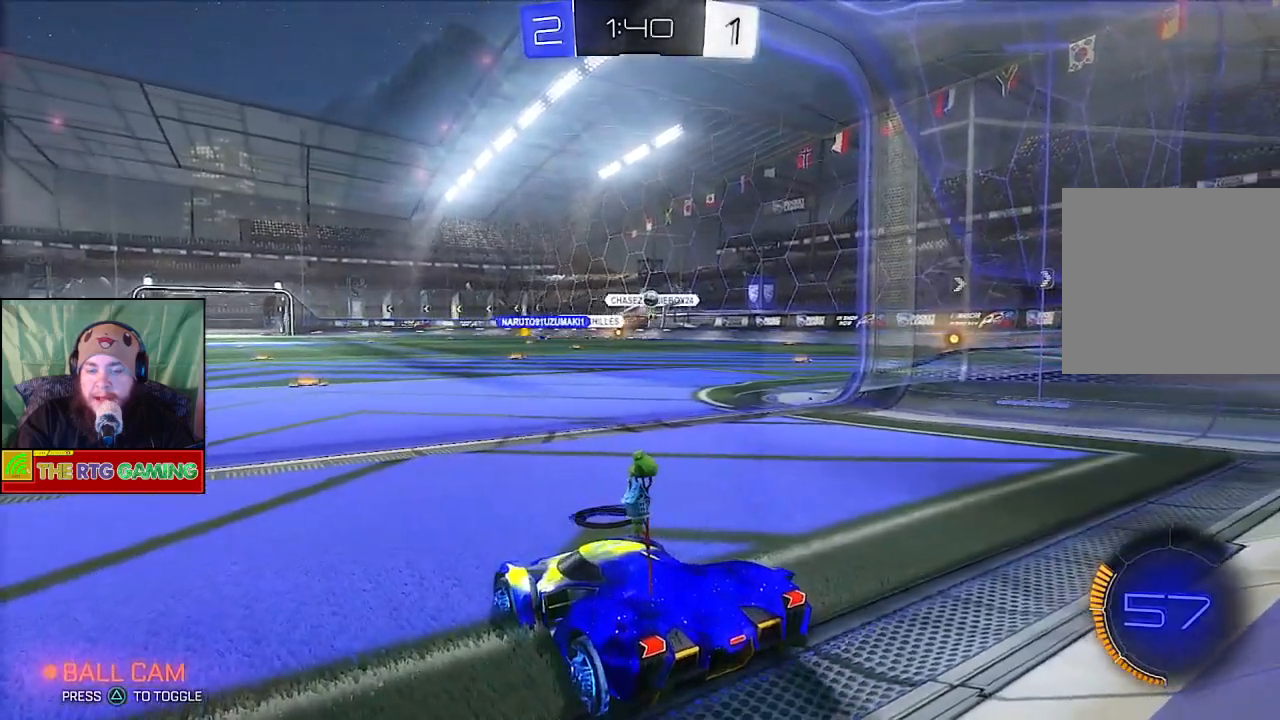
{"dt_ms": 500, "buttons": [], "left_stick": "right", "right_stick": "center", "events": [[350, "R2", "up"]]}
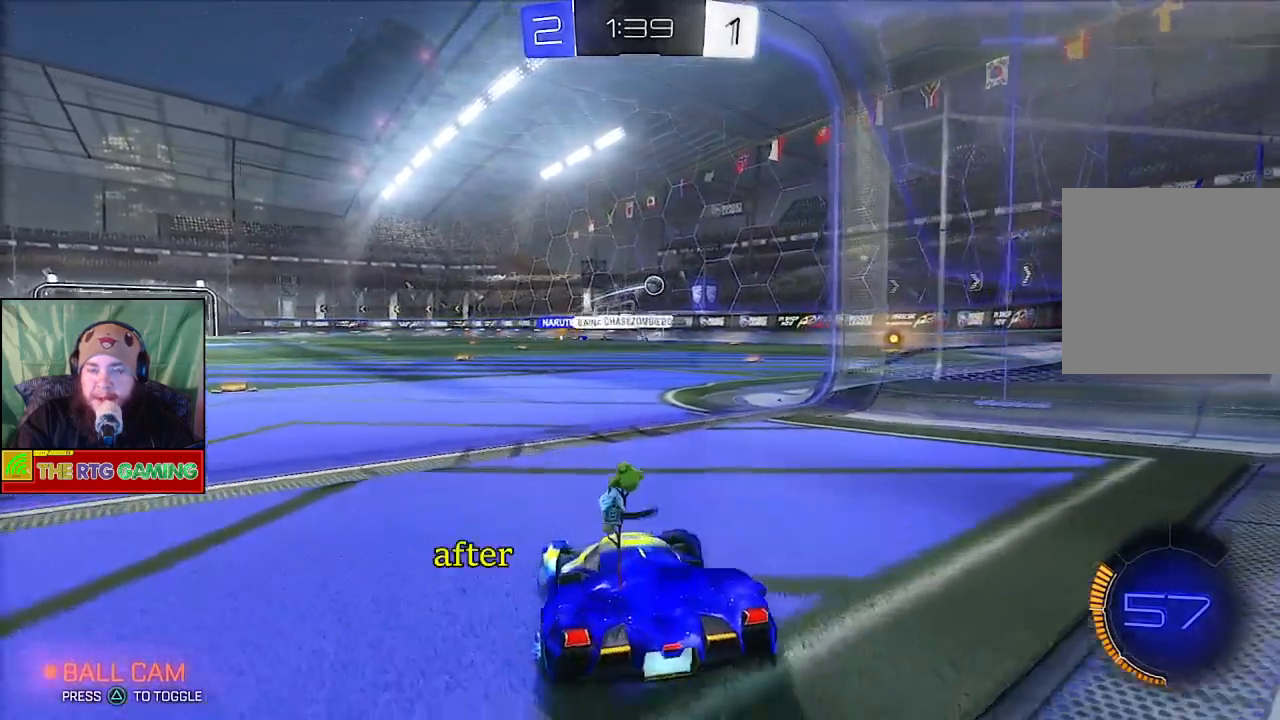
{"dt_ms": 500, "buttons": ["R2"], "left_stick": "center", "right_stick": "center", "events": [[33, "left_stick", "center"], [283, "R2", "down"]]}
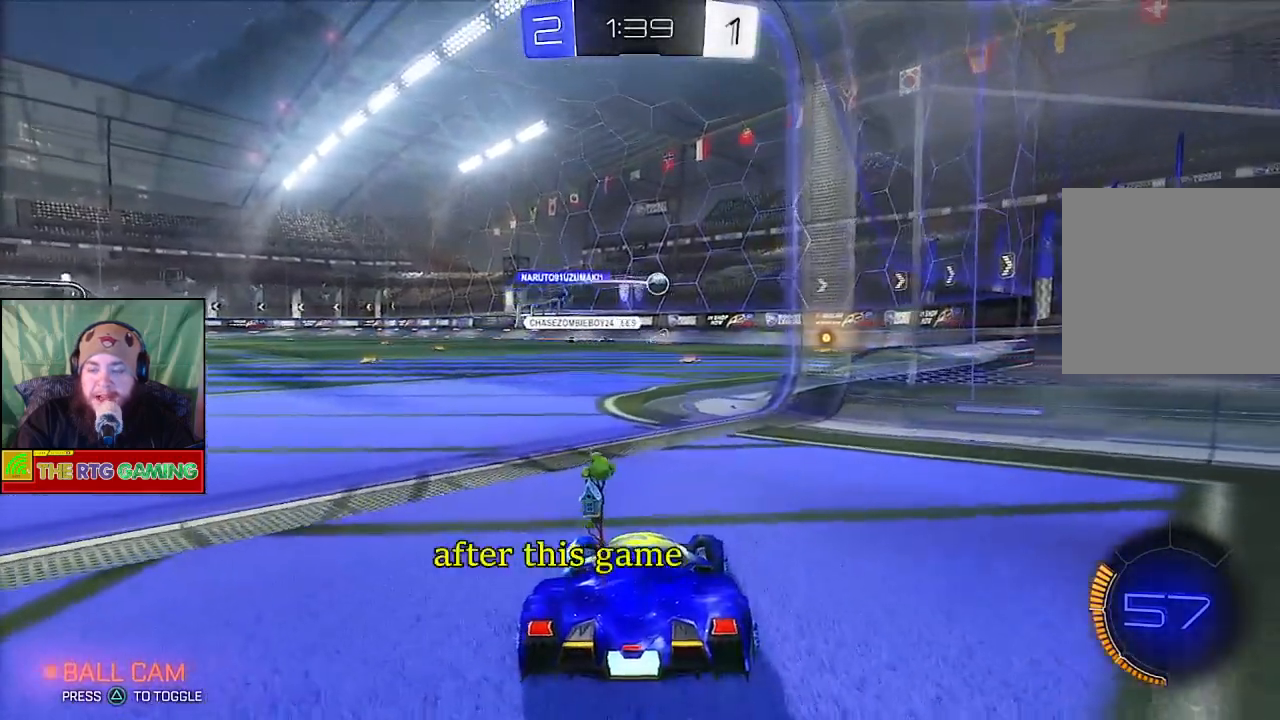
{"dt_ms": 500, "buttons": [], "left_stick": "center", "right_stick": "center", "events": [[67, "R2", "up"], [267, "L2", "down"], [317, "L1", "down"], [467, "L1", "up"], [500, "L2", "up"]]}
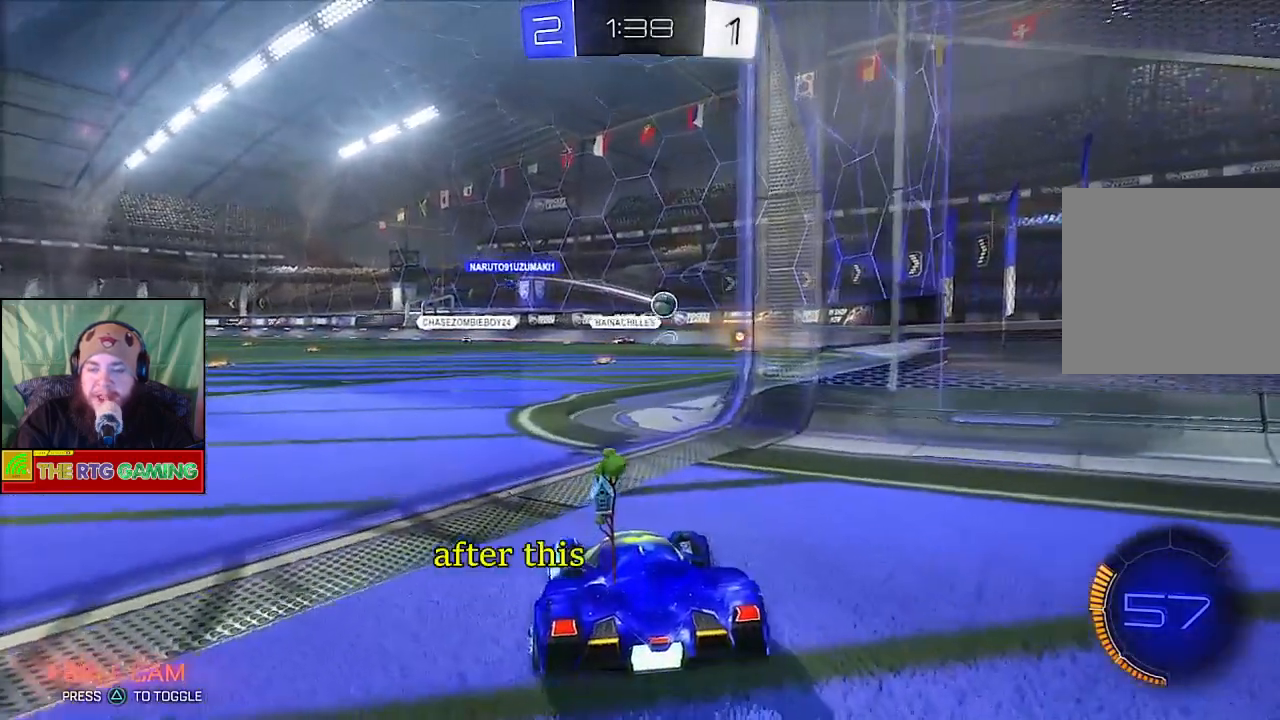
{"dt_ms": 500, "buttons": [], "left_stick": "center", "right_stick": "center", "events": []}
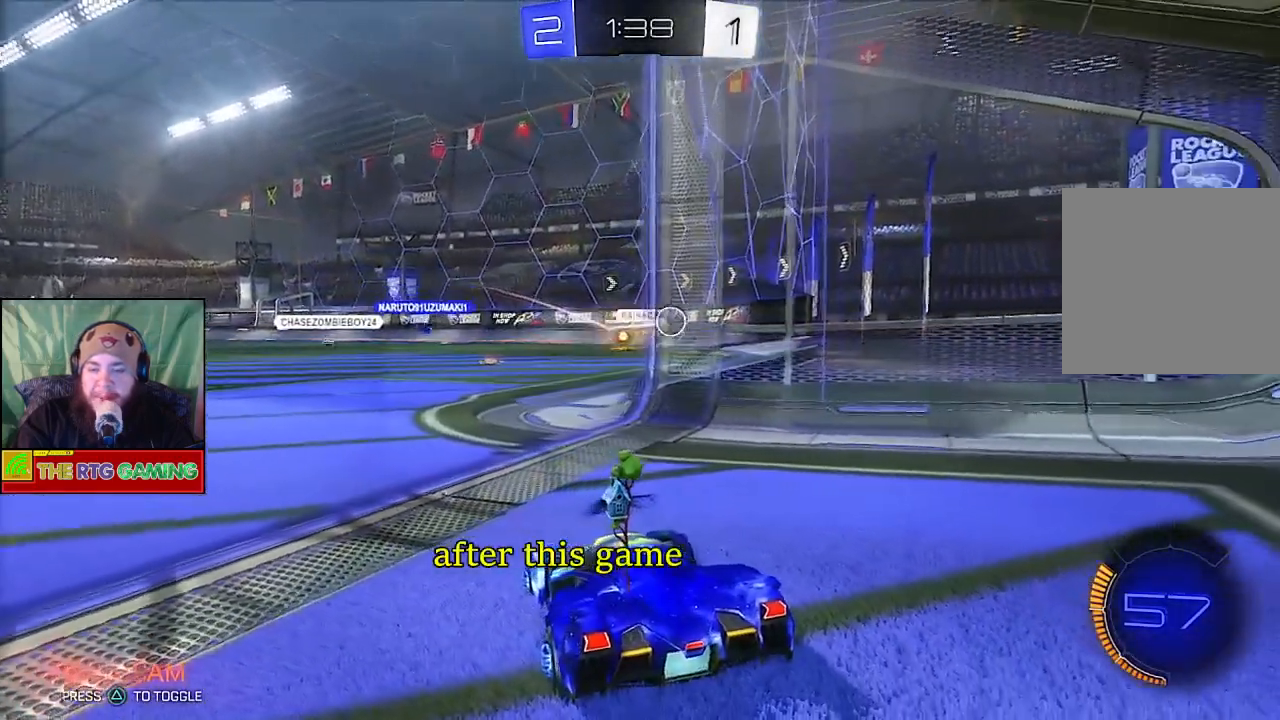
{"dt_ms": 500, "buttons": [], "left_stick": "center", "right_stick": "center", "events": []}
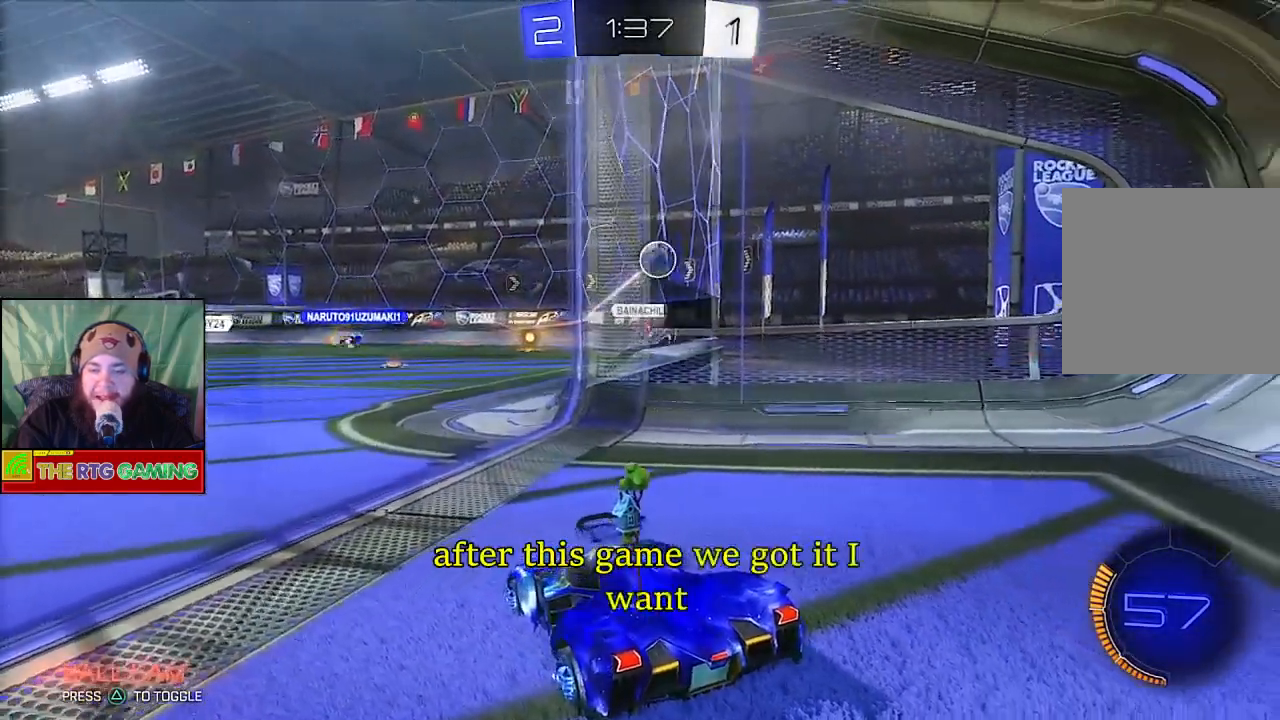
{"dt_ms": 500, "buttons": [], "left_stick": "center", "right_stick": "center", "events": [[133, "R2", "down"], [283, "R2", "up"]]}
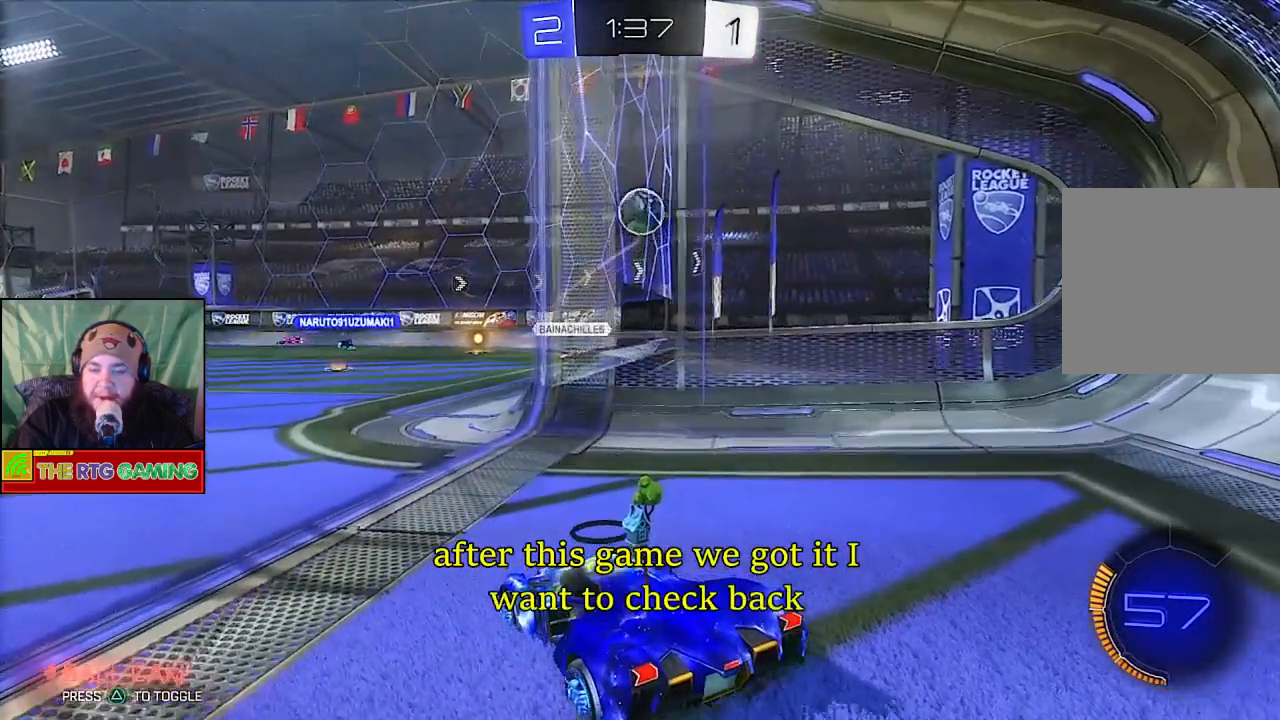
{"dt_ms": 500, "buttons": ["R2"], "left_stick": "center", "right_stick": "center", "events": [[317, "R2", "down"], [367, "left_stick", "up-left"], [500, "left_stick", "center"]]}
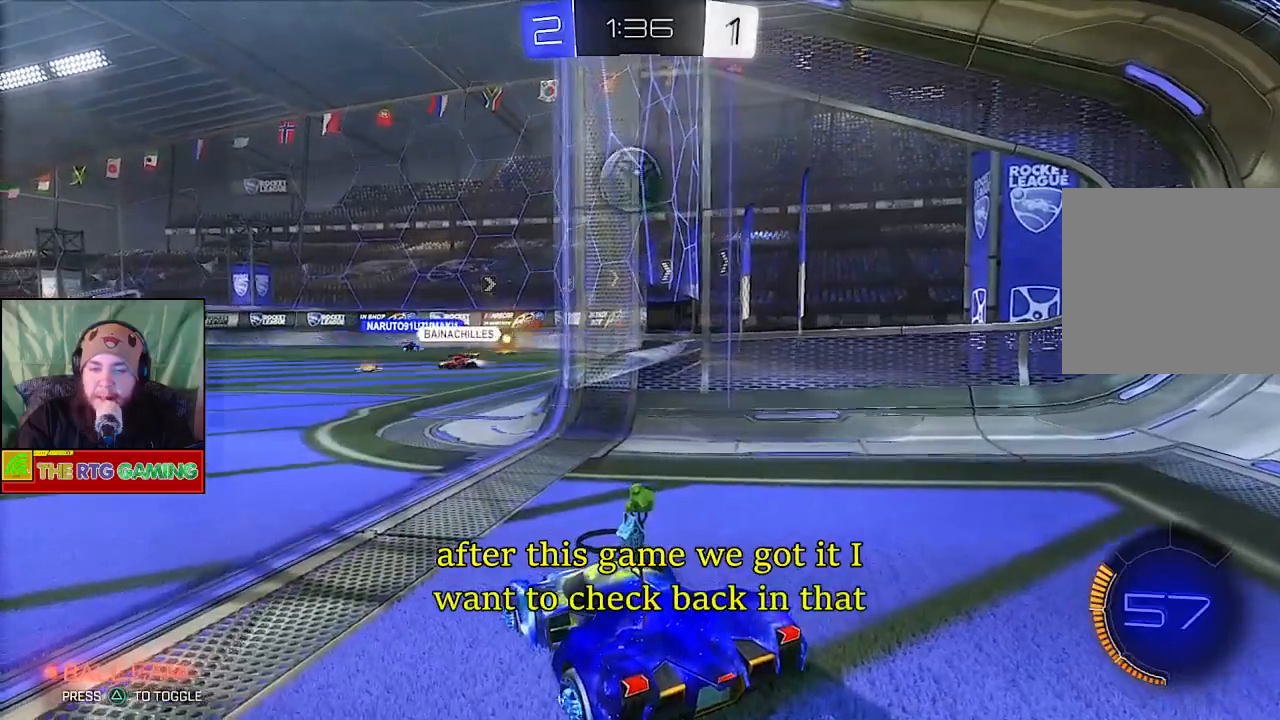
{"dt_ms": 500, "buttons": ["CROSS", "R2"], "left_stick": "up", "right_stick": "center", "events": [[267, "left_stick", "up"], [433, "CROSS", "down"]]}
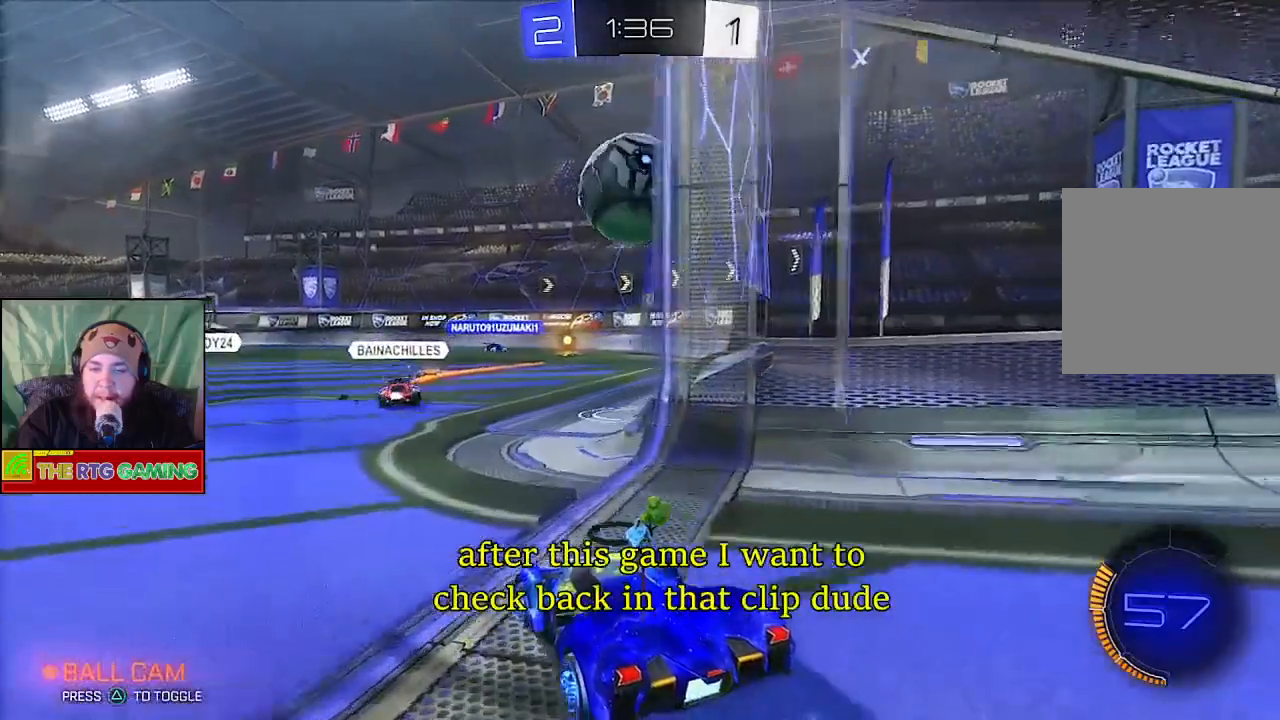
{"dt_ms": 500, "buttons": [], "left_stick": "center", "right_stick": "center", "events": [[67, "CROSS", "up"], [83, "R2", "up"], [133, "CROSS", "down"], [300, "left_stick", "up-right"], [367, "CROSS", "up"], [417, "R2", "down"], [483, "R2", "up"], [500, "left_stick", "center"]]}
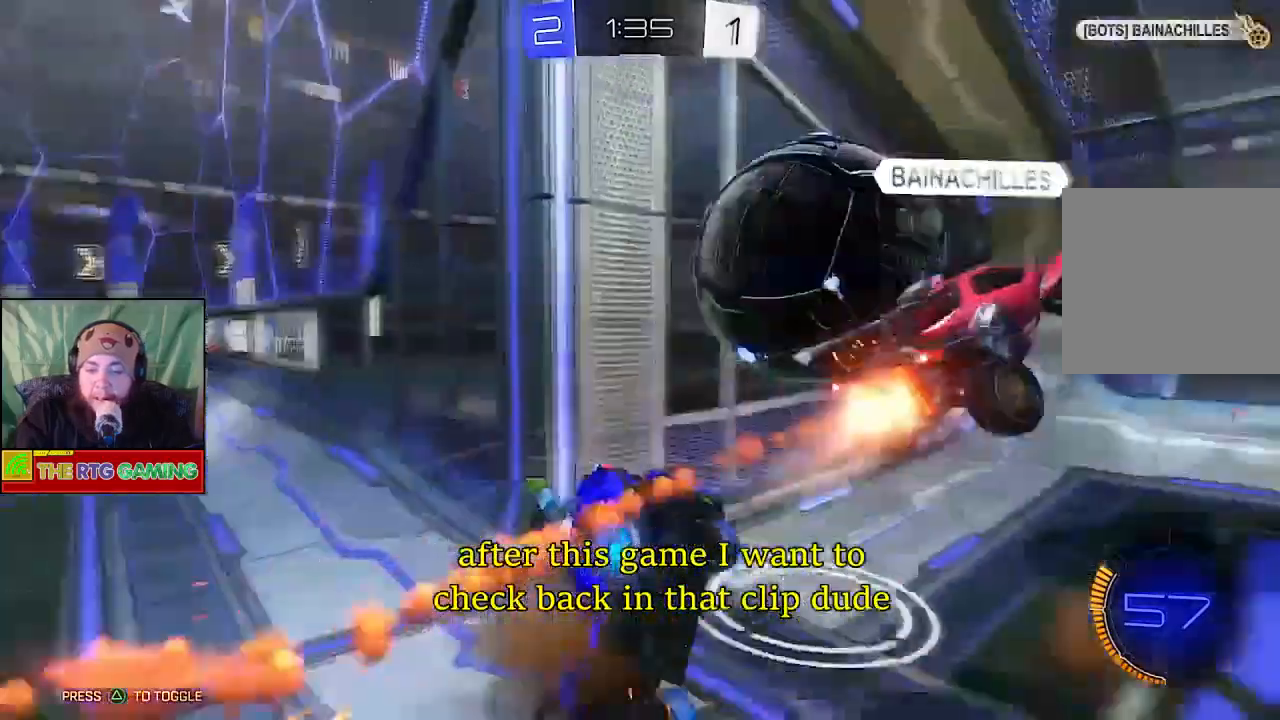
{"dt_ms": 500, "buttons": [], "left_stick": "left", "right_stick": "center", "events": [[67, "R2", "down"], [217, "left_stick", "left"], [300, "R2", "up"]]}
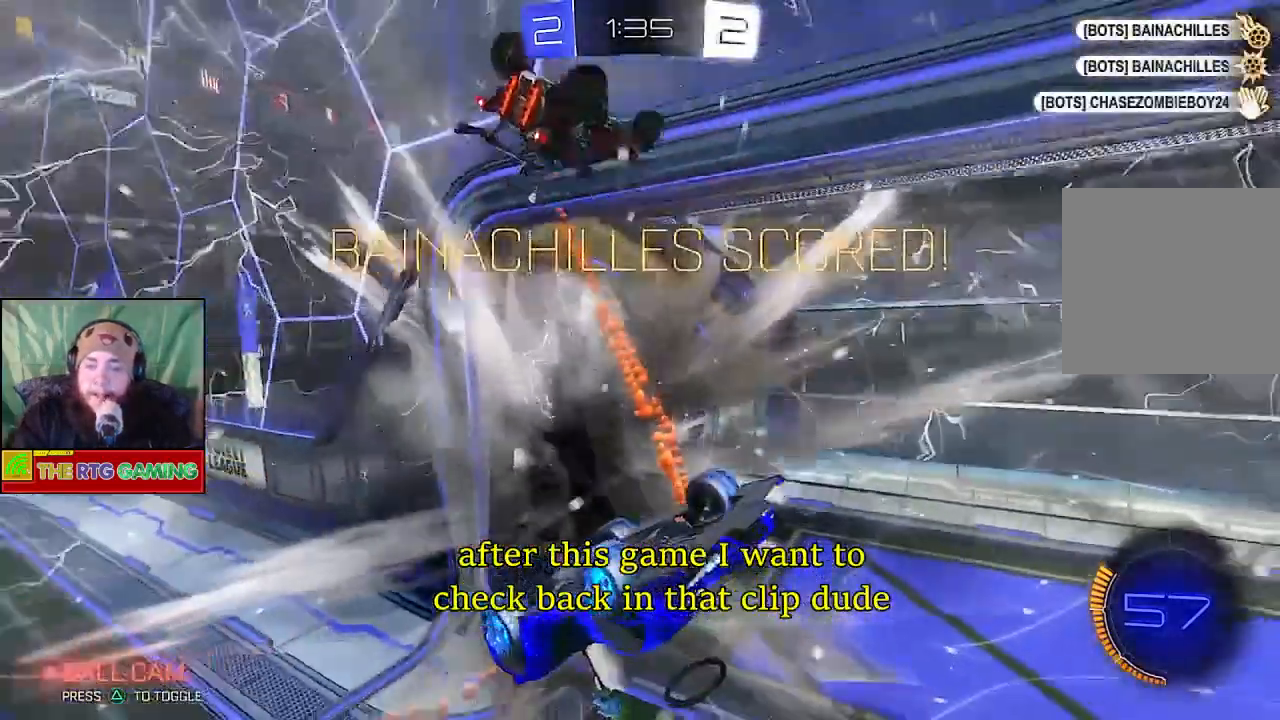
{"dt_ms": 500, "buttons": [], "left_stick": "center", "right_stick": "center", "events": [[450, "left_stick", "center"]]}